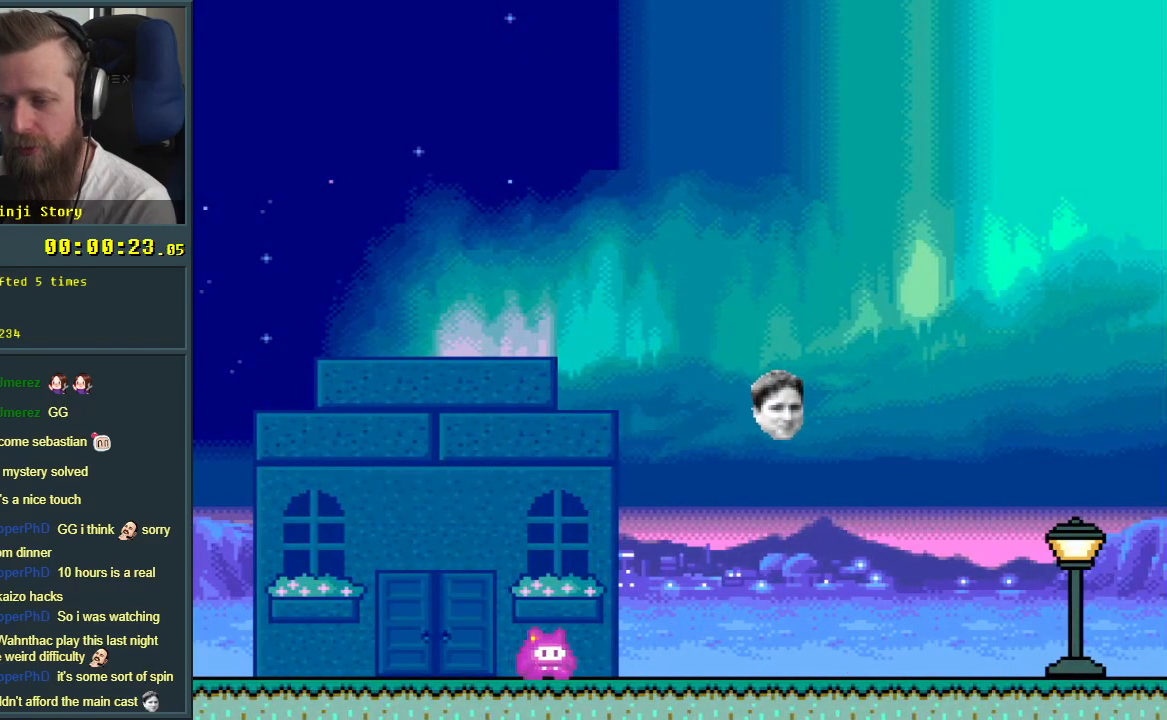
Gameplay with a controller (Nintendo layout); each line is a JSON object with the inputs held at the frame after it. "events" lists button and stick changes between this image and that frame as [ms after this image, input, new state], when the widget could be followed in between. Not read: L3 R3.
{"buttons": ["Y"], "events": [[17, "DPAD_LEFT", "down"], [300, "DPAD_LEFT", "up"]]}
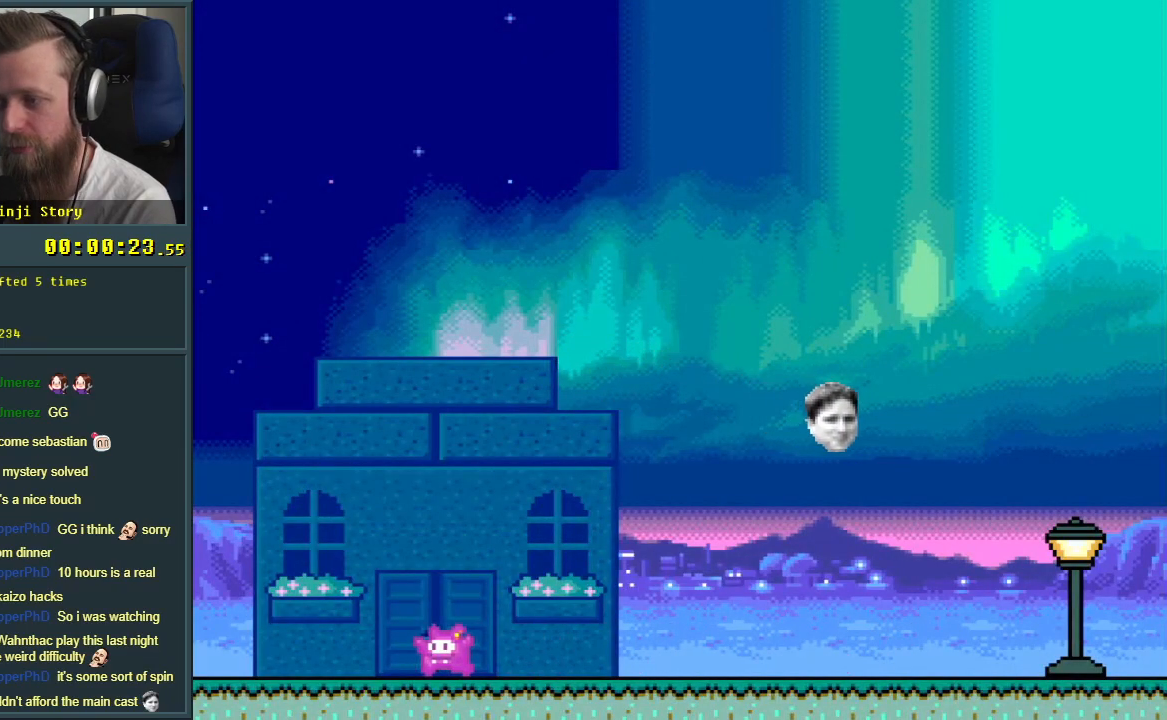
{"buttons": ["Y"], "events": [[67, "DPAD_RIGHT", "down"], [417, "DPAD_RIGHT", "up"]]}
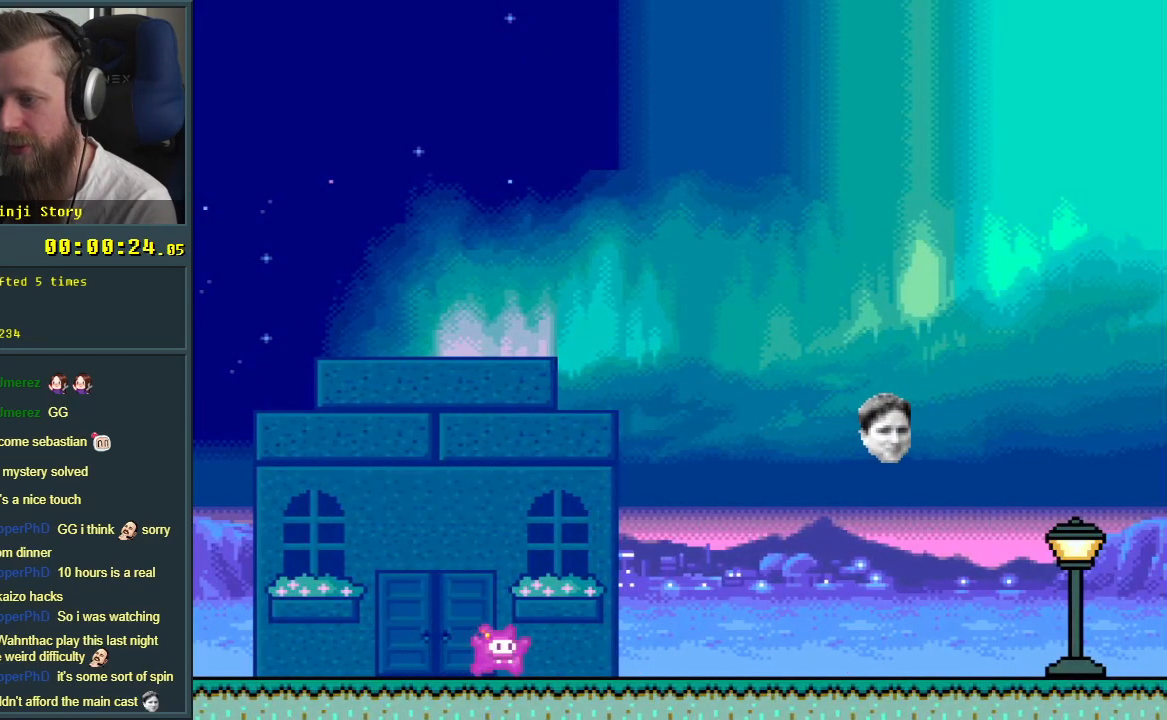
{"buttons": ["Y"], "events": [[167, "DPAD_LEFT", "down"], [450, "DPAD_LEFT", "up"]]}
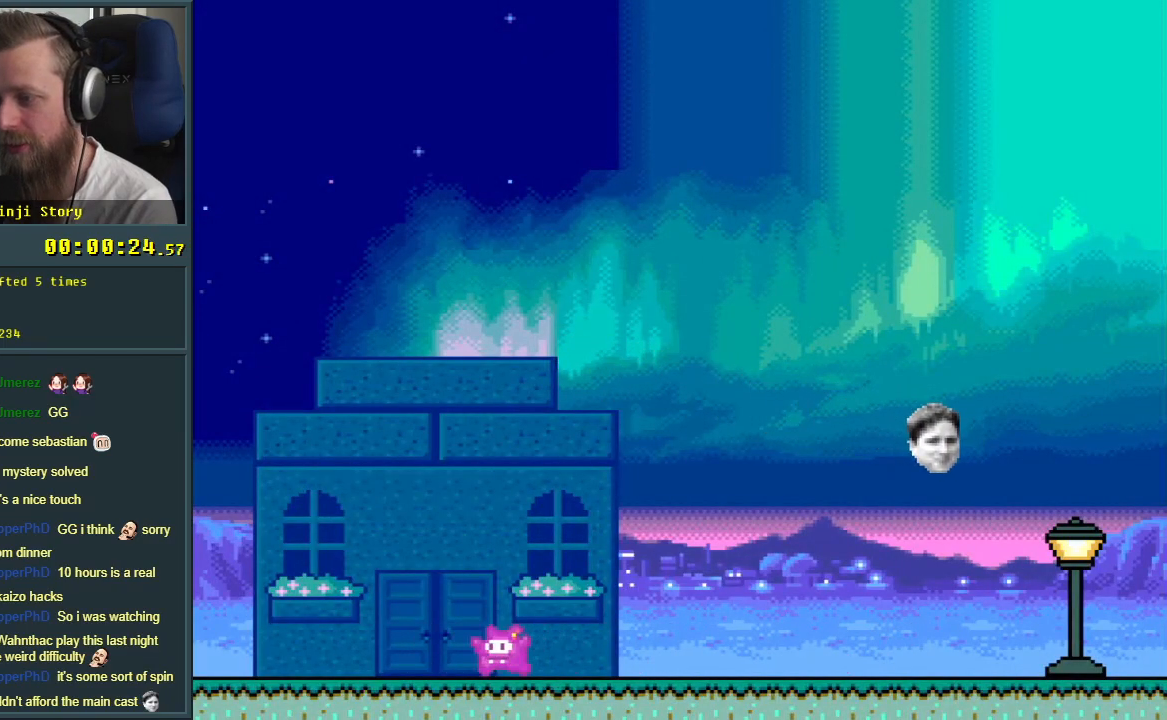
{"buttons": ["Y"], "events": [[200, "DPAD_UP", "down"], [383, "DPAD_UP", "up"]]}
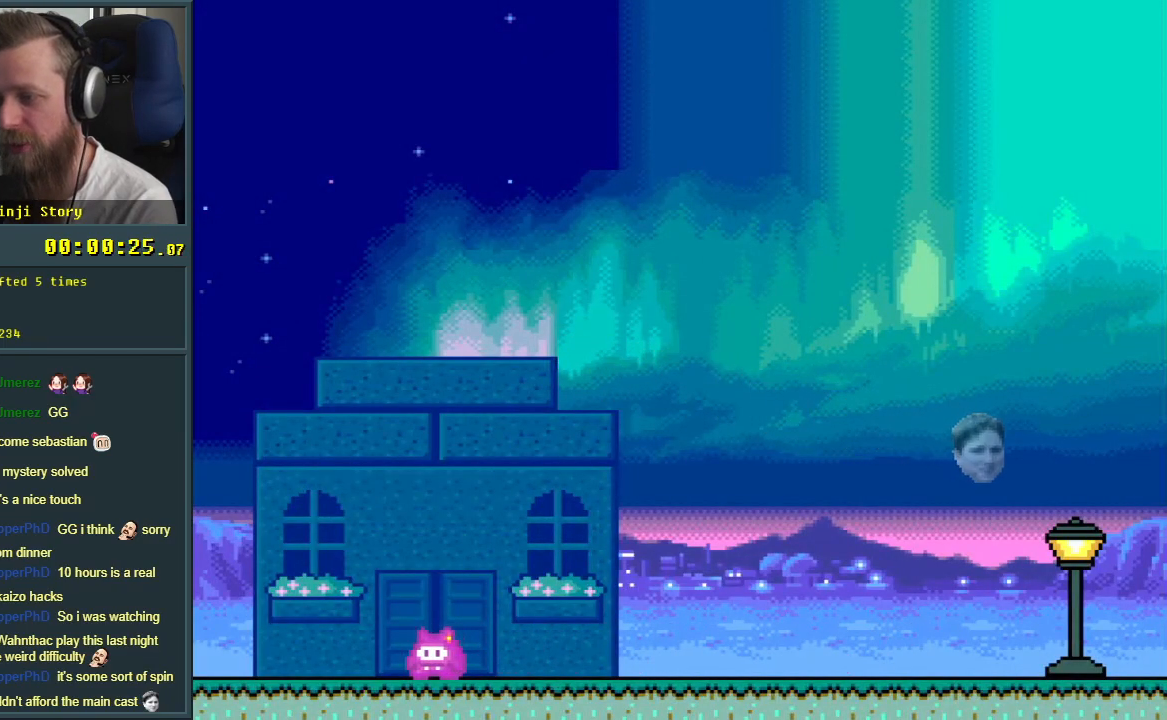
{"buttons": ["Y", "DPAD_UP"], "events": [[150, "DPAD_LEFT", "down"], [283, "DPAD_LEFT", "up"], [467, "DPAD_UP", "down"]]}
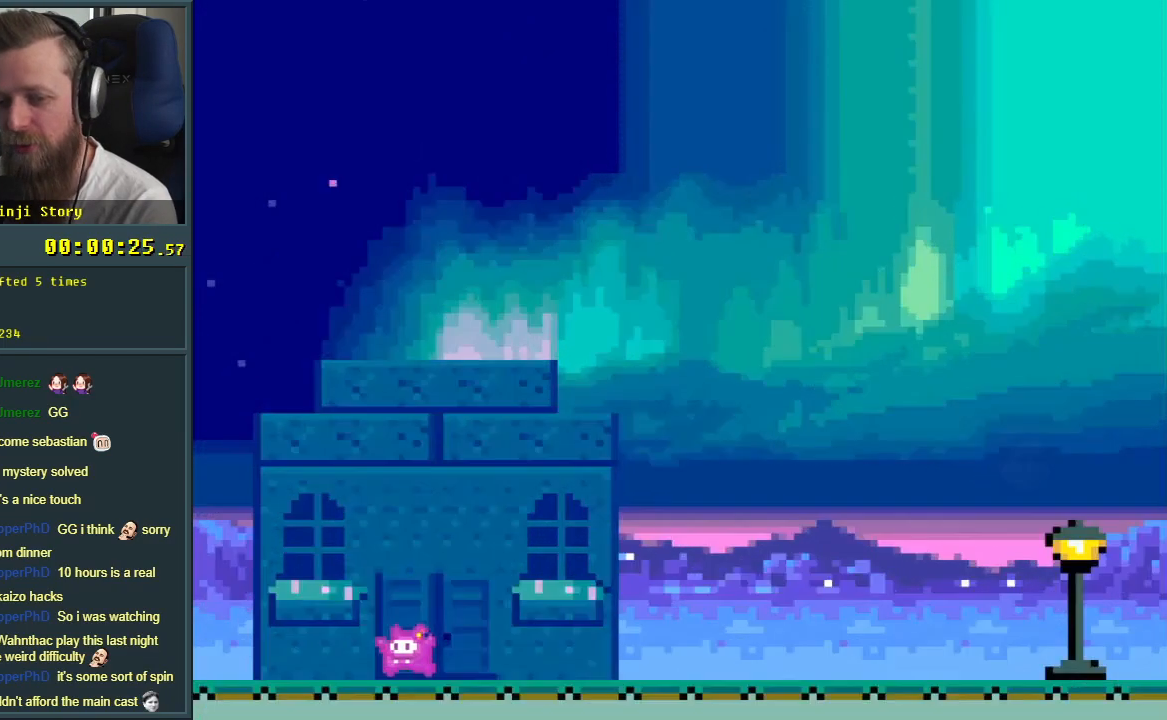
{"buttons": ["Y"], "events": [[133, "DPAD_UP", "up"]]}
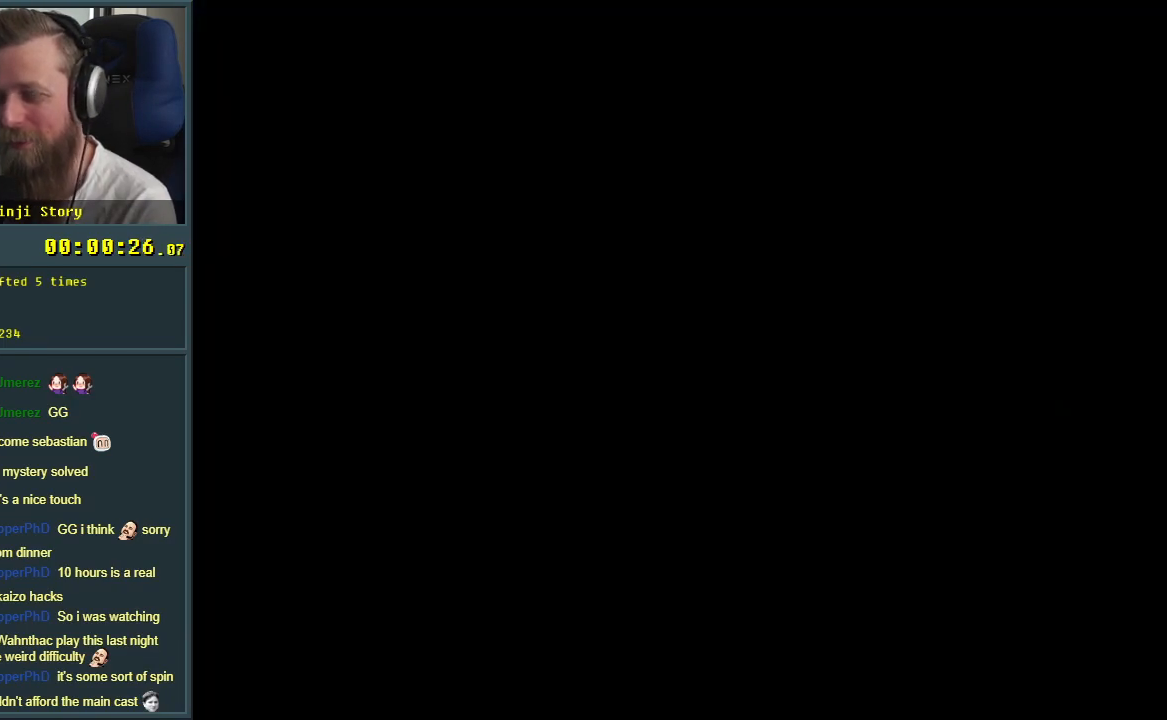
{"buttons": ["Y"], "events": []}
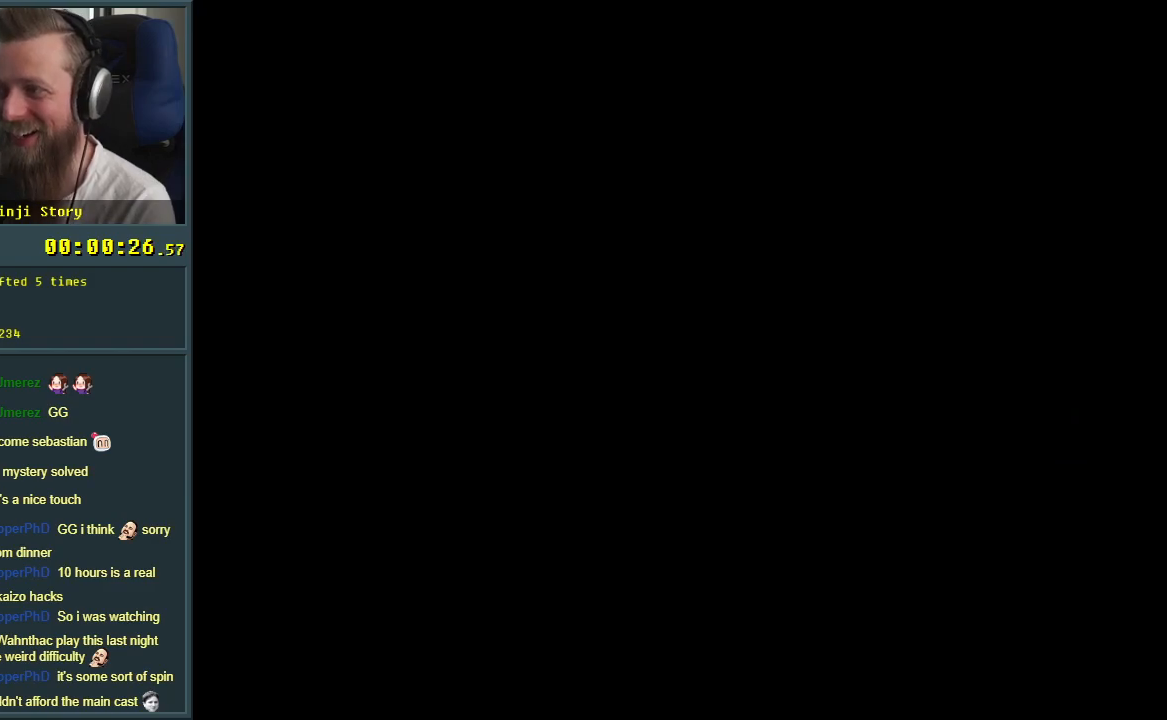
{"buttons": ["Y"], "events": []}
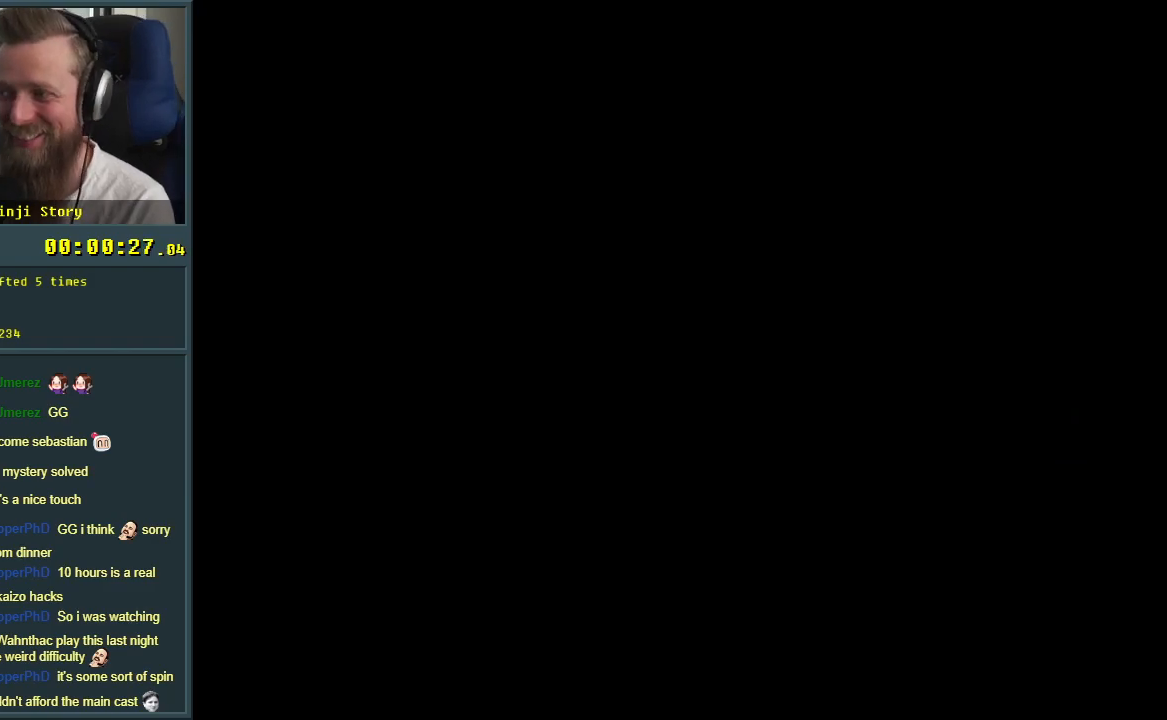
{"buttons": ["Y"], "events": []}
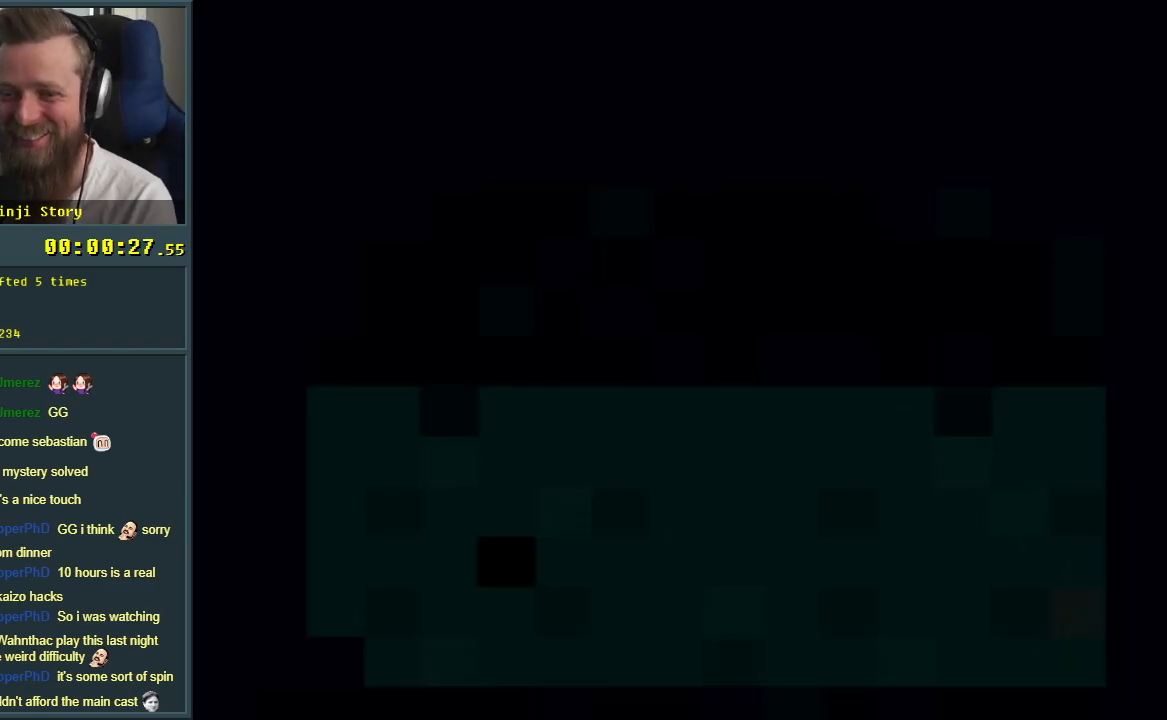
{"buttons": ["Y"], "events": []}
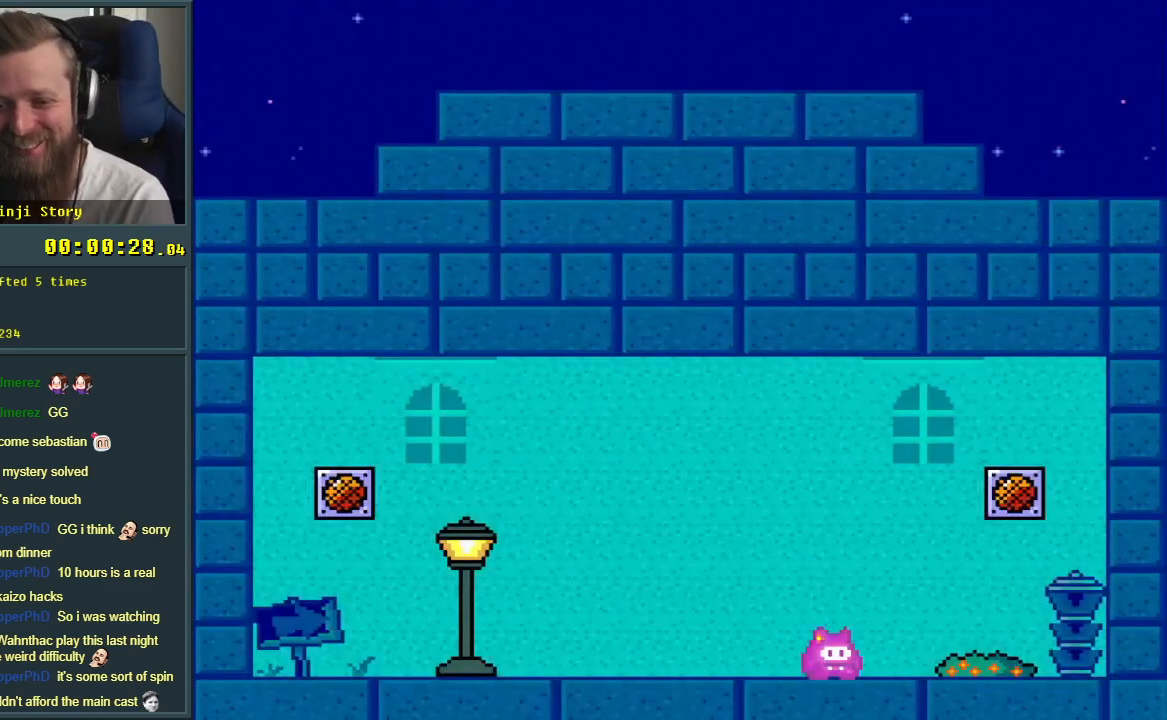
{"buttons": ["Y"], "events": []}
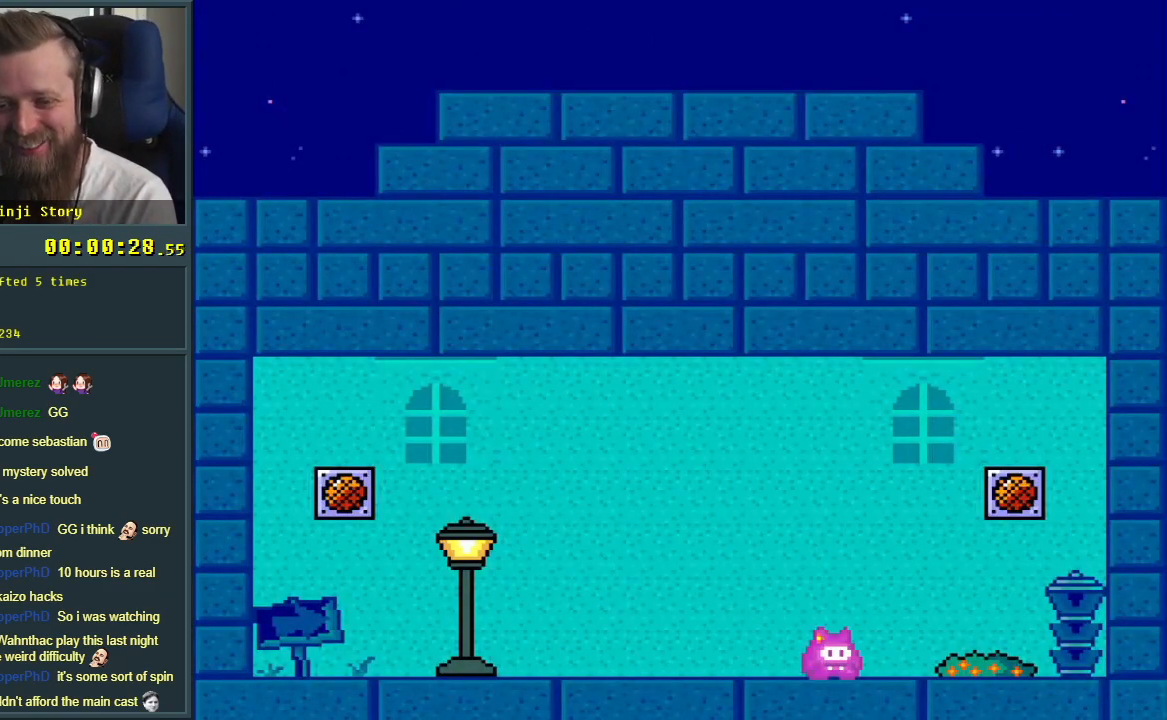
{"buttons": ["Y", "DPAD_LEFT"], "events": [[83, "DPAD_UP", "down"], [100, "DPAD_UP", "up"], [117, "DPAD_LEFT", "down"]]}
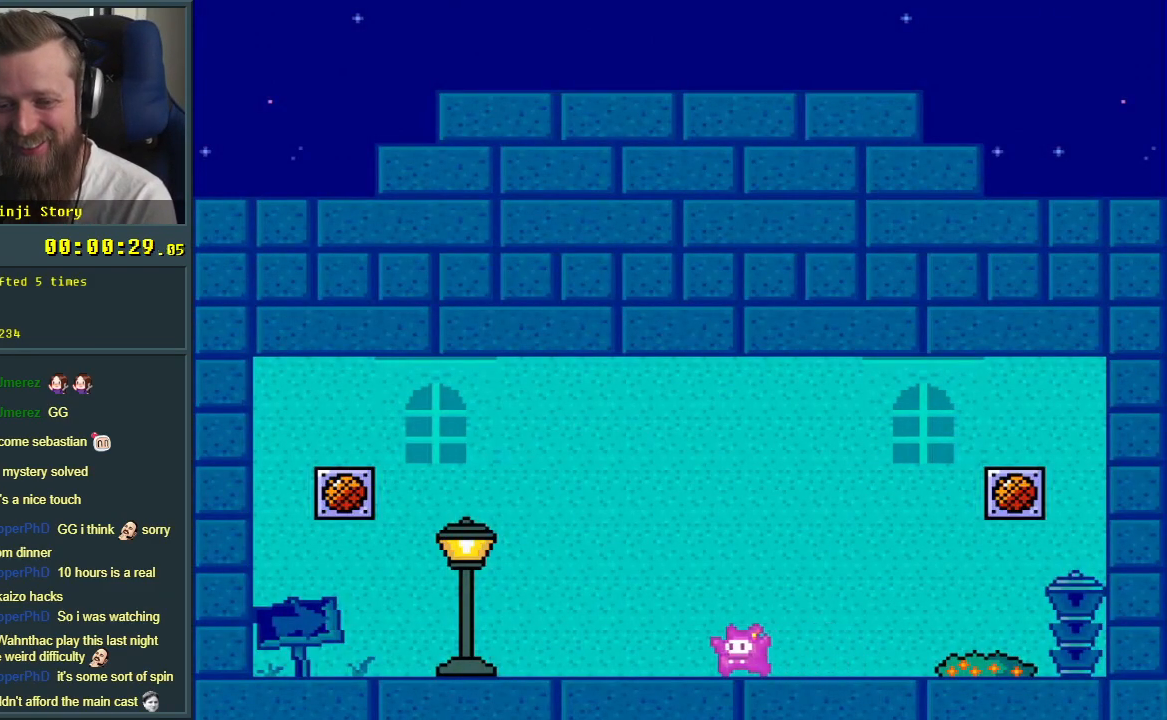
{"buttons": ["Y", "DPAD_LEFT"], "events": []}
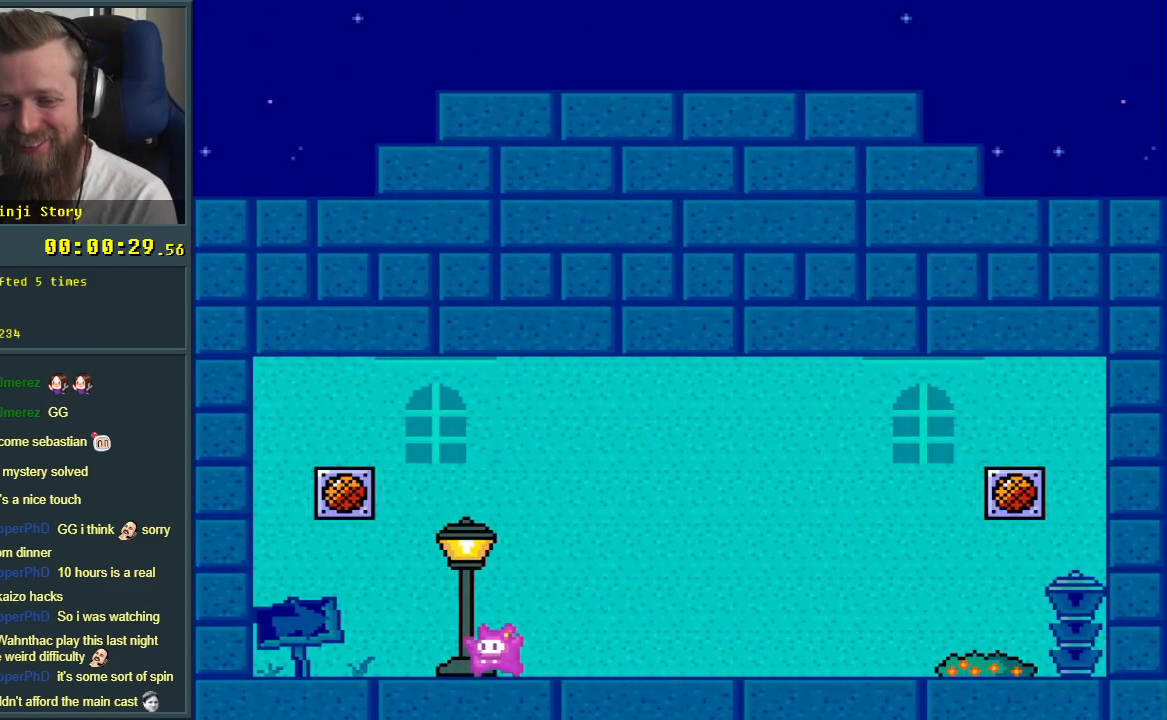
{"buttons": ["B", "Y"], "events": [[133, "DPAD_LEFT", "up"], [167, "B", "down"], [217, "DPAD_RIGHT", "down"], [450, "DPAD_RIGHT", "up"]]}
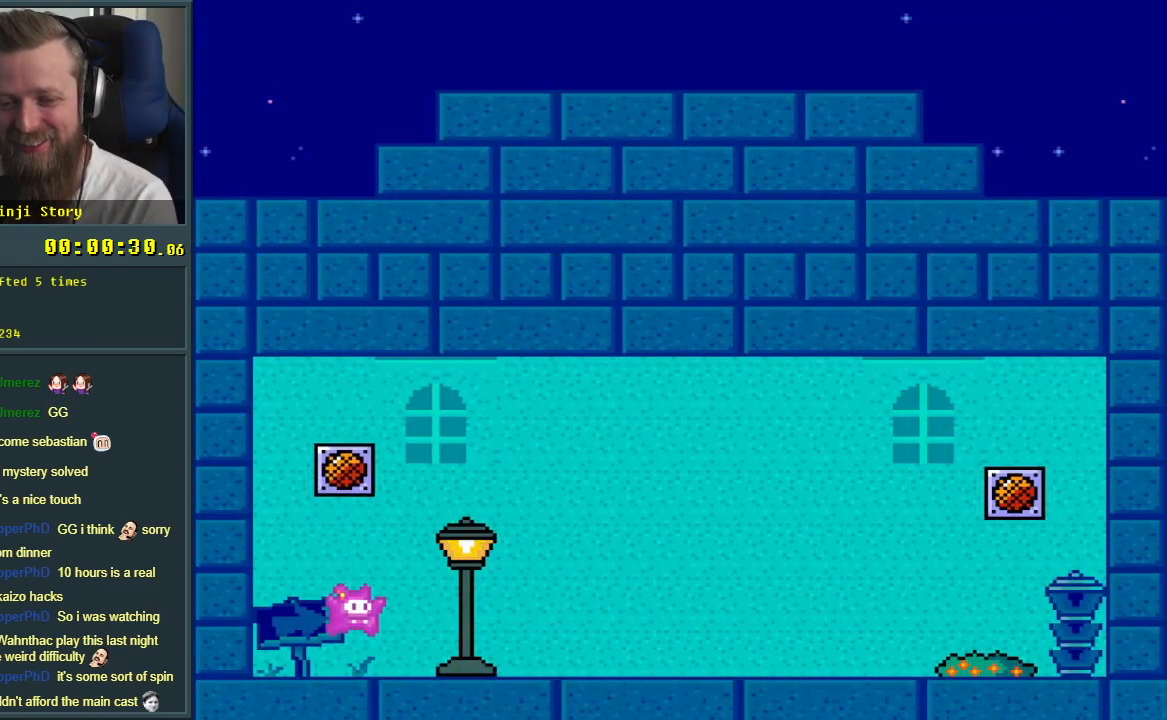
{"buttons": [], "events": [[50, "Y", "up"], [117, "B", "up"]]}
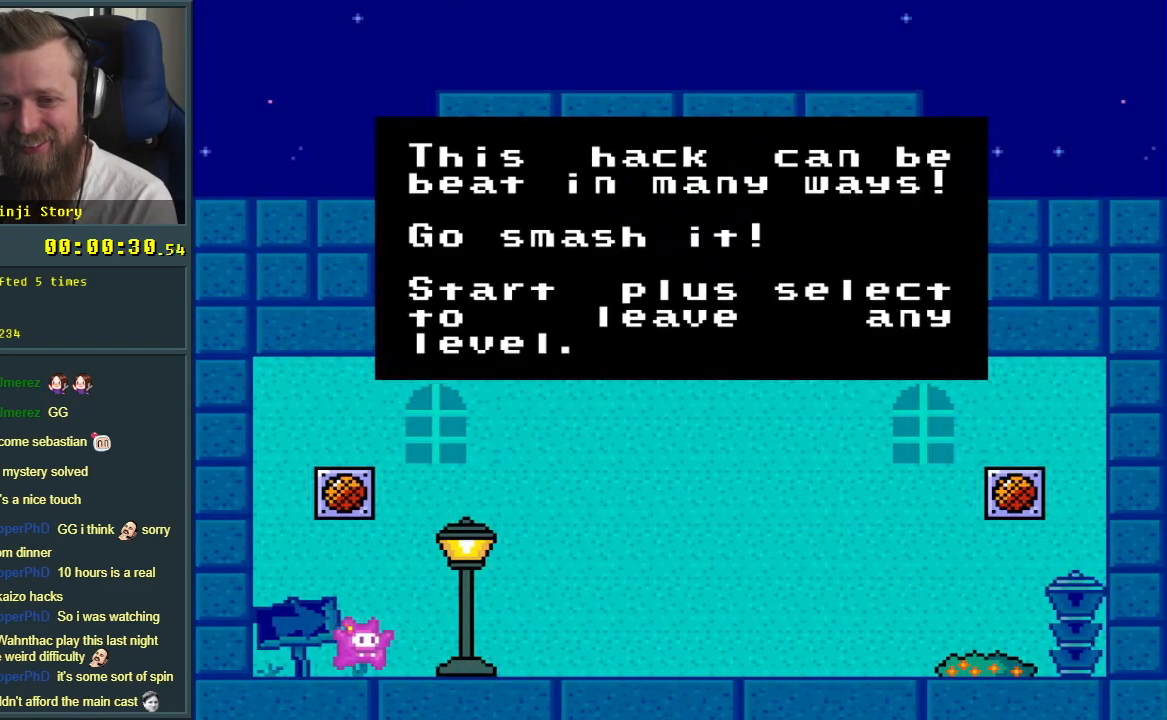
{"buttons": [], "events": []}
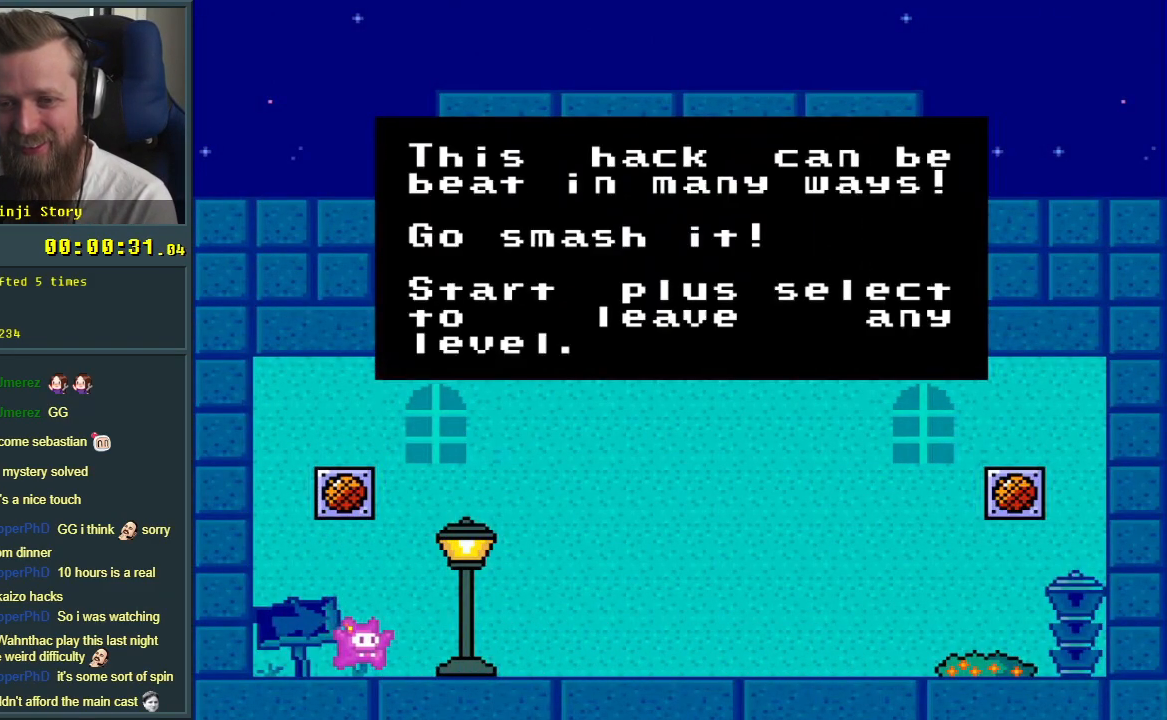
{"buttons": [], "events": []}
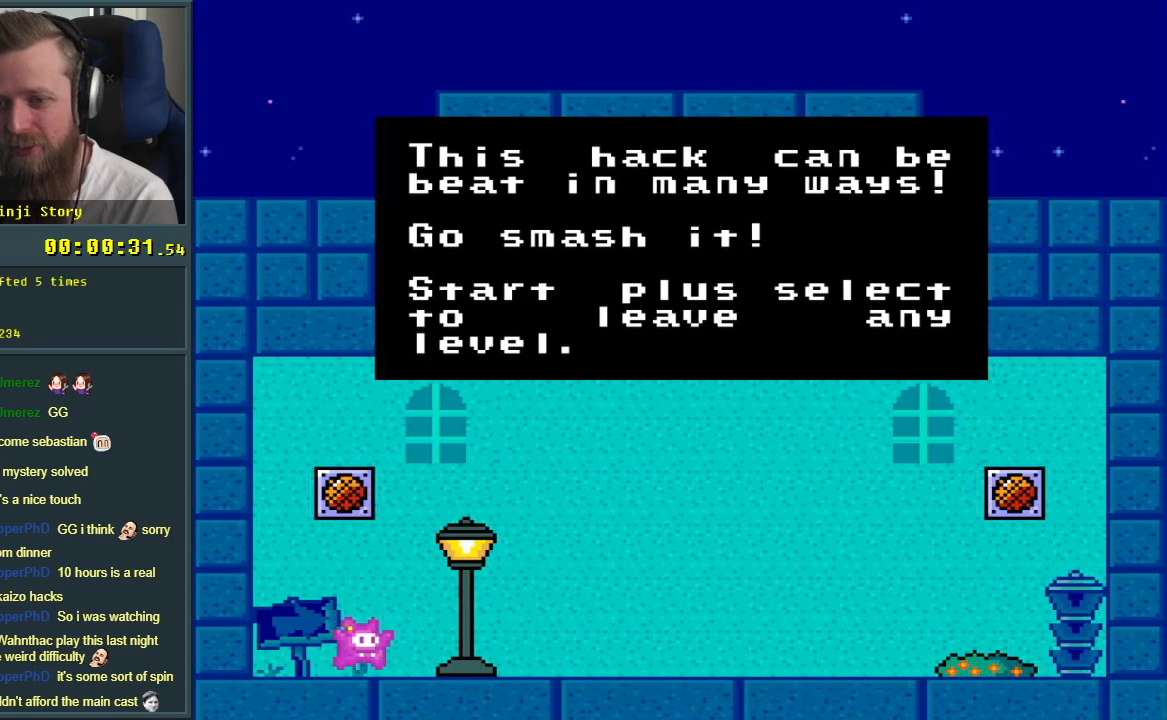
{"buttons": [], "events": []}
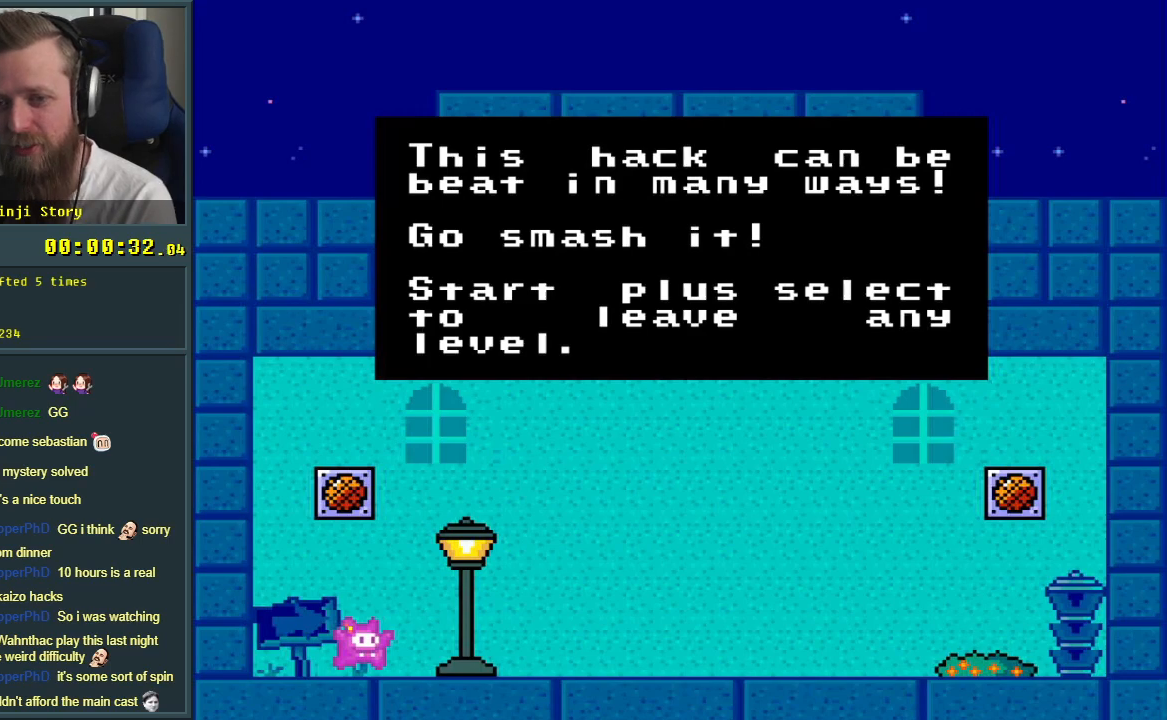
{"buttons": [], "events": []}
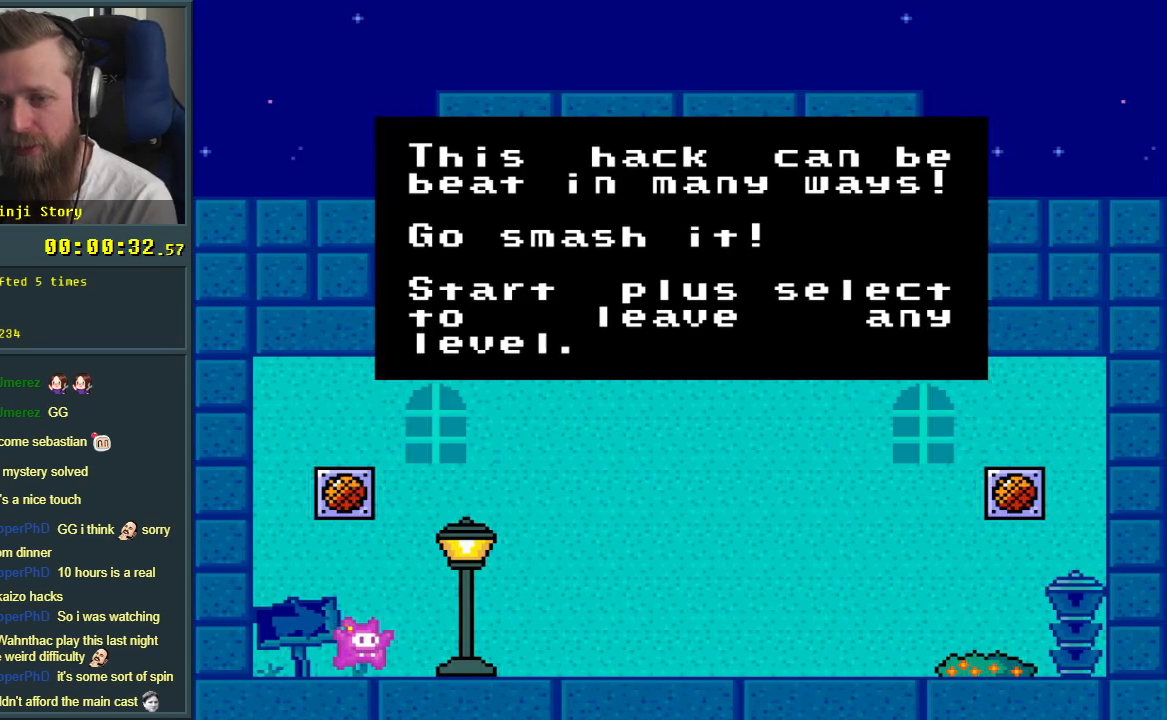
{"buttons": [], "events": [[333, "A", "down"], [500, "A", "up"]]}
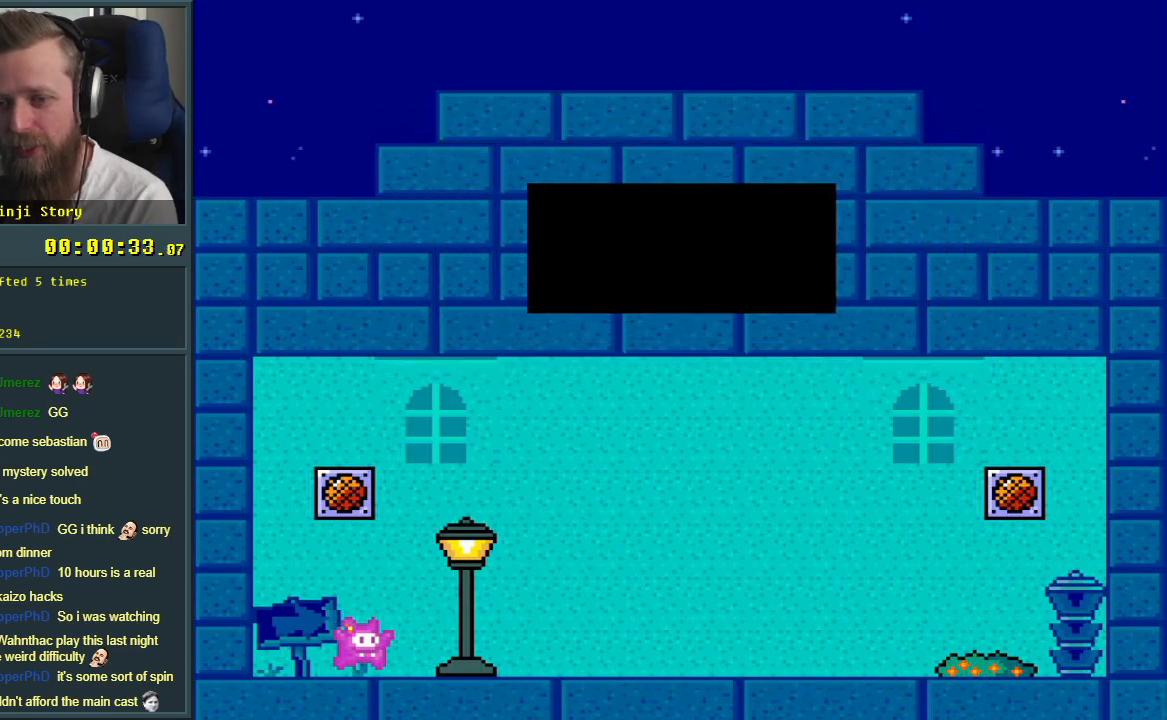
{"buttons": ["B", "DPAD_LEFT"], "events": [[483, "B", "down"], [483, "DPAD_LEFT", "down"]]}
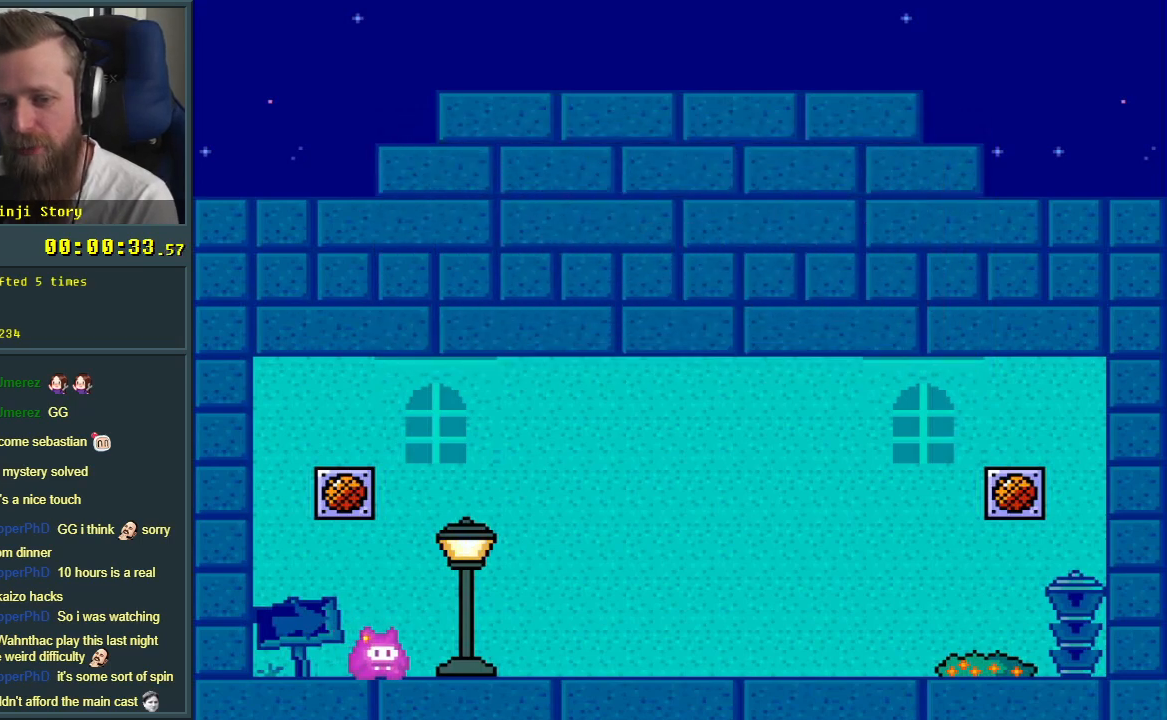
{"buttons": [], "events": [[67, "Y", "down"], [200, "DPAD_LEFT", "up"], [300, "DPAD_RIGHT", "down"], [300, "Y", "up"], [317, "B", "up"], [433, "DPAD_RIGHT", "up"]]}
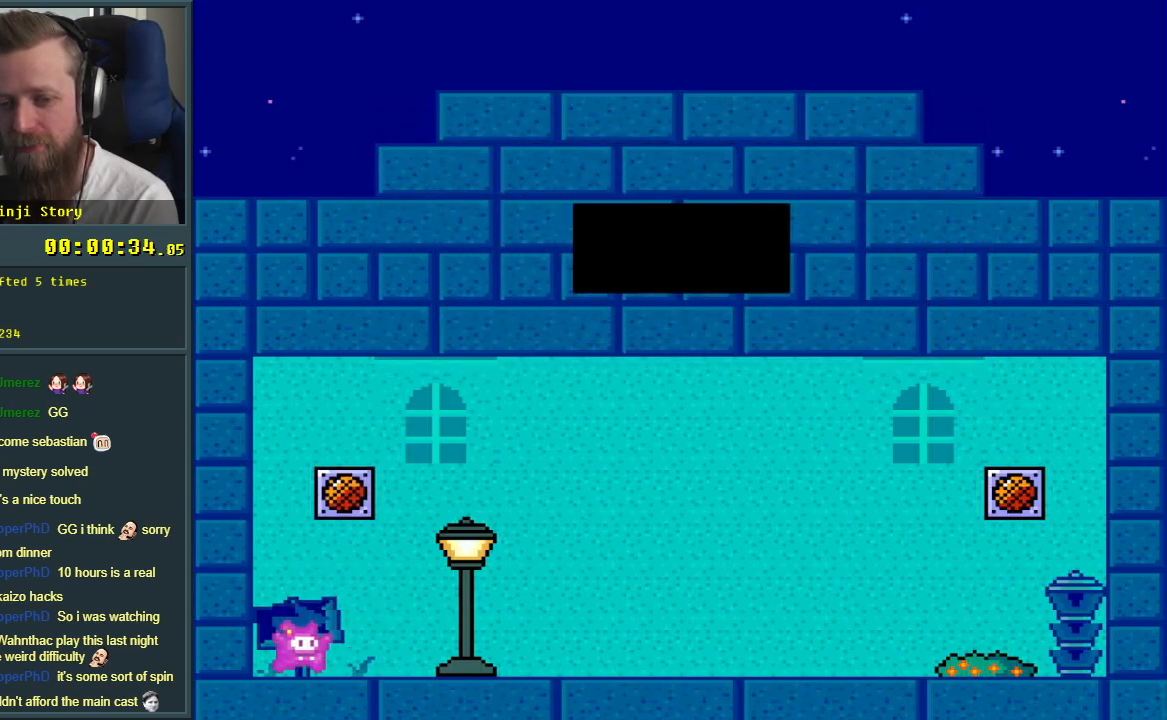
{"buttons": [], "events": []}
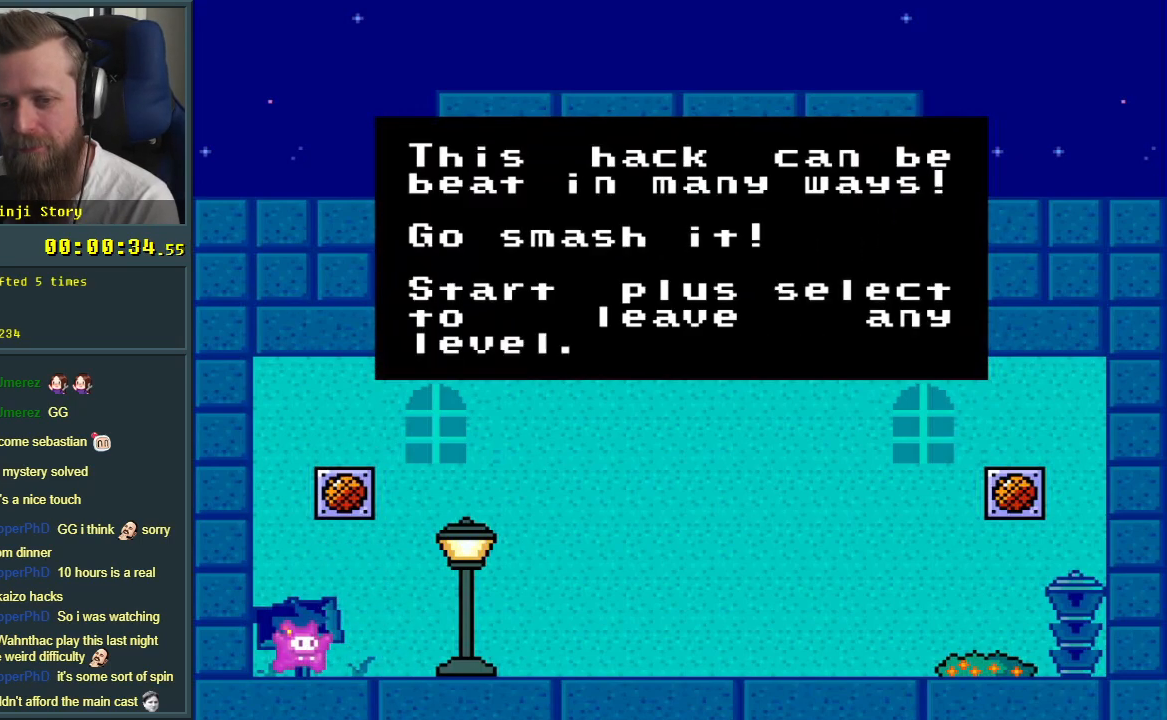
{"buttons": [], "events": []}
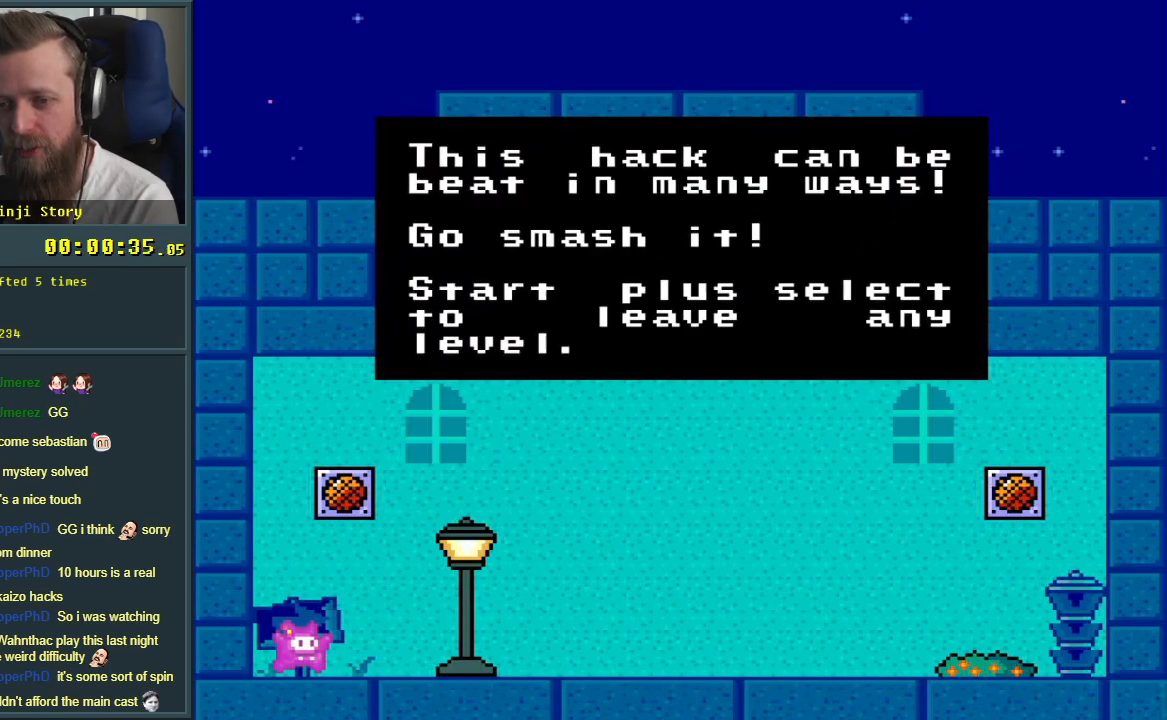
{"buttons": ["A"], "events": [[483, "A", "down"]]}
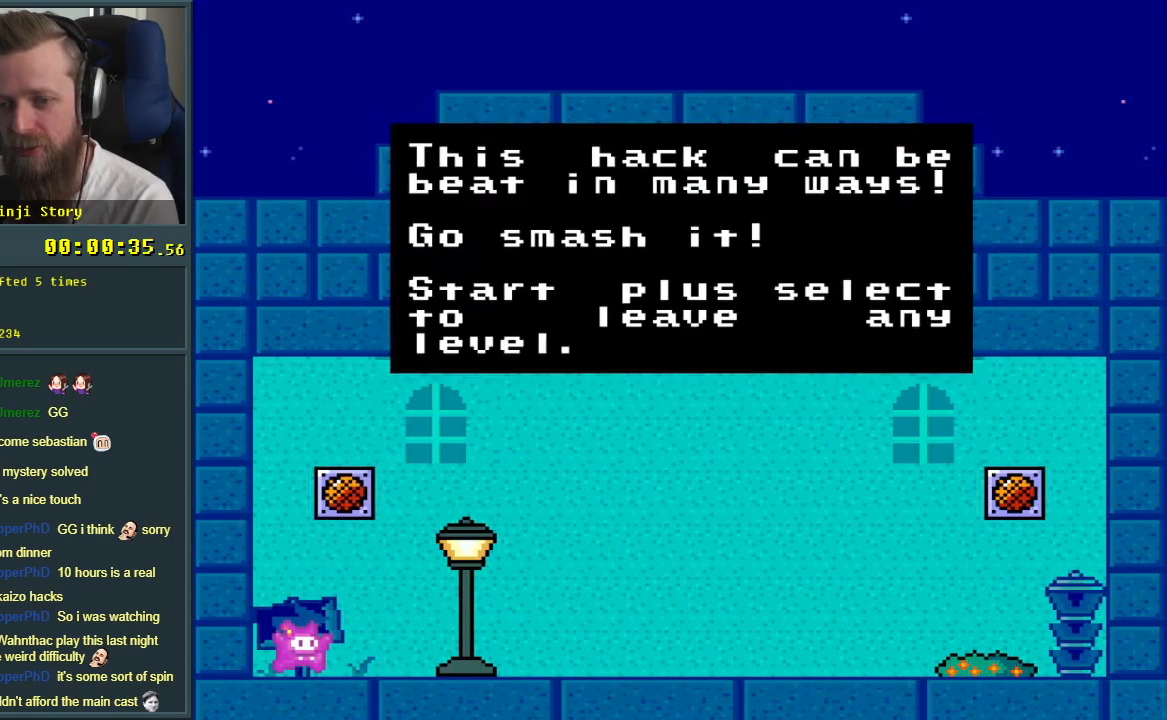
{"buttons": ["Y", "DPAD_RIGHT"], "events": [[117, "A", "up"], [117, "DPAD_RIGHT", "down"], [267, "Y", "down"]]}
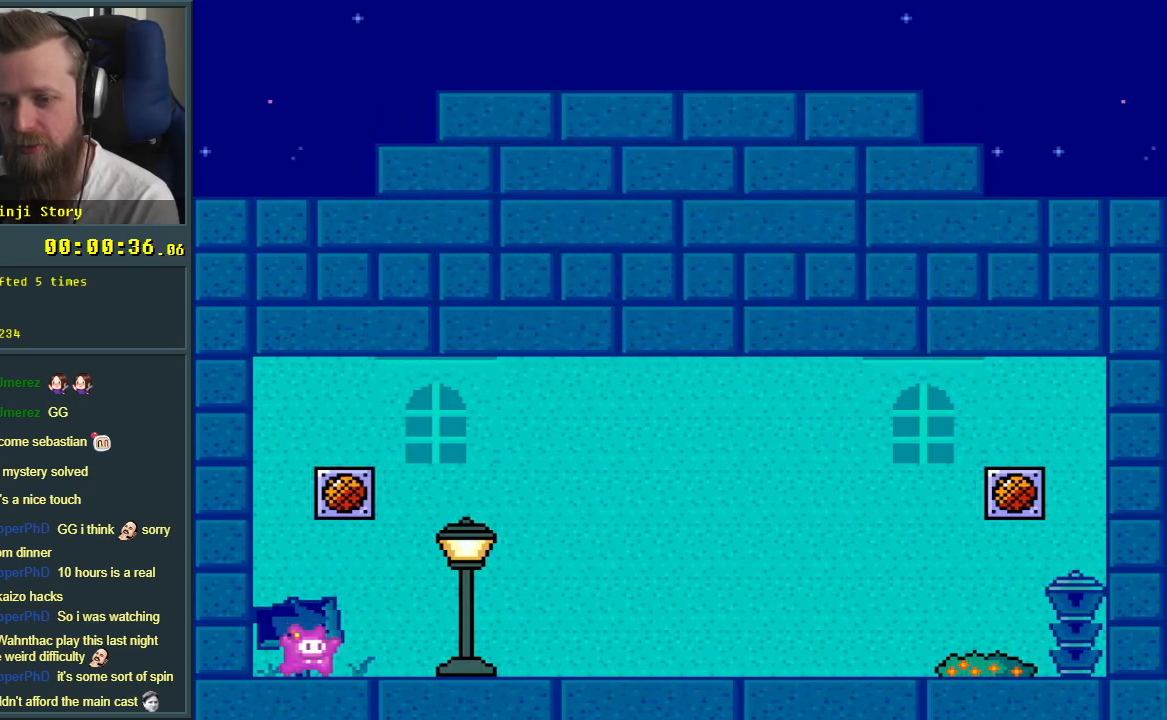
{"buttons": ["B", "Y", "DPAD_RIGHT"], "events": [[317, "B", "down"]]}
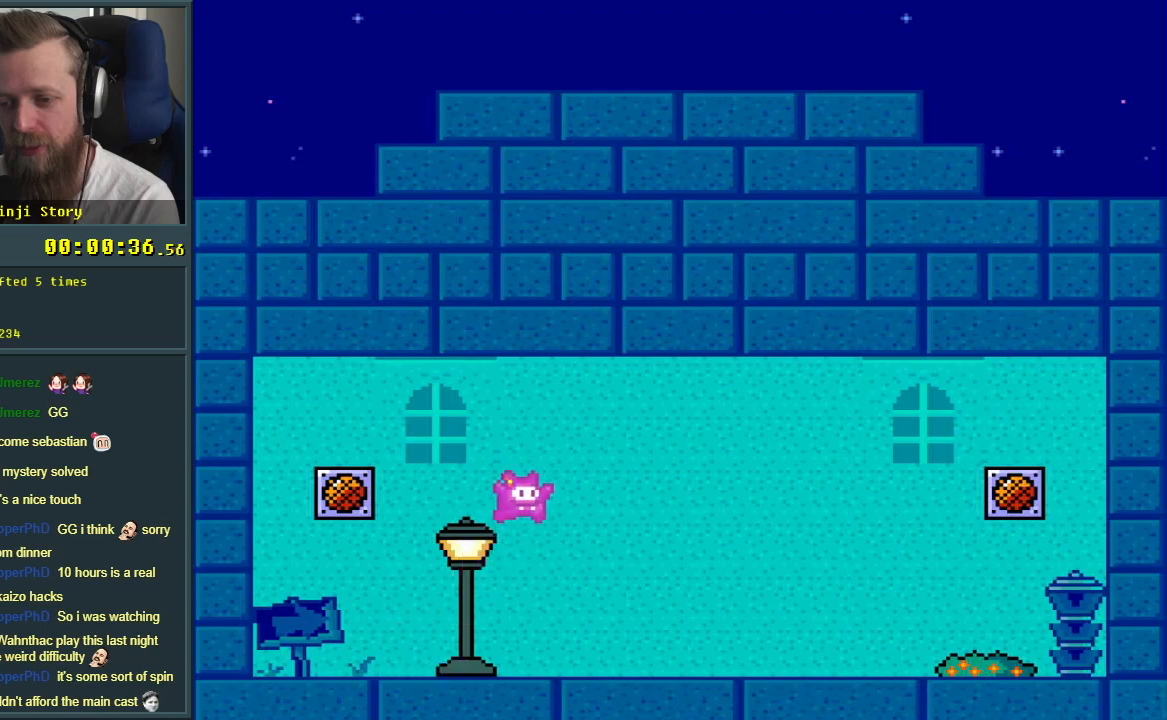
{"buttons": ["Y", "DPAD_RIGHT"], "events": [[67, "B", "up"]]}
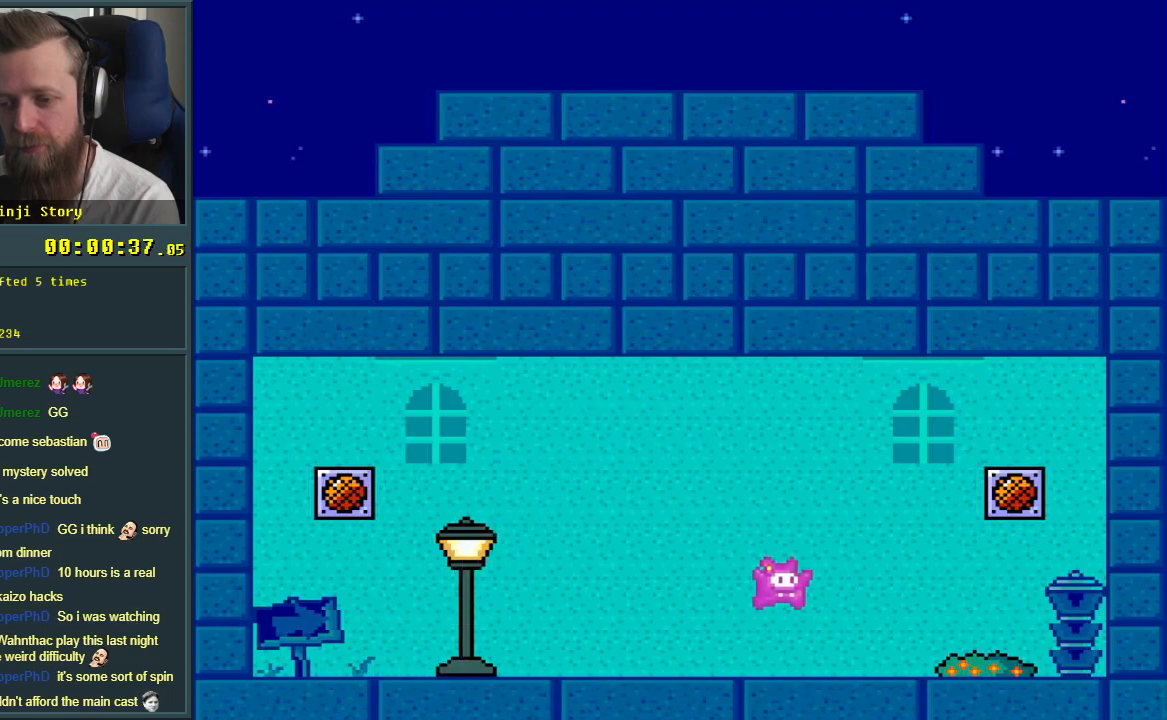
{"buttons": ["B", "Y", "DPAD_LEFT"], "events": [[233, "B", "down"], [283, "DPAD_RIGHT", "up"], [483, "DPAD_LEFT", "down"]]}
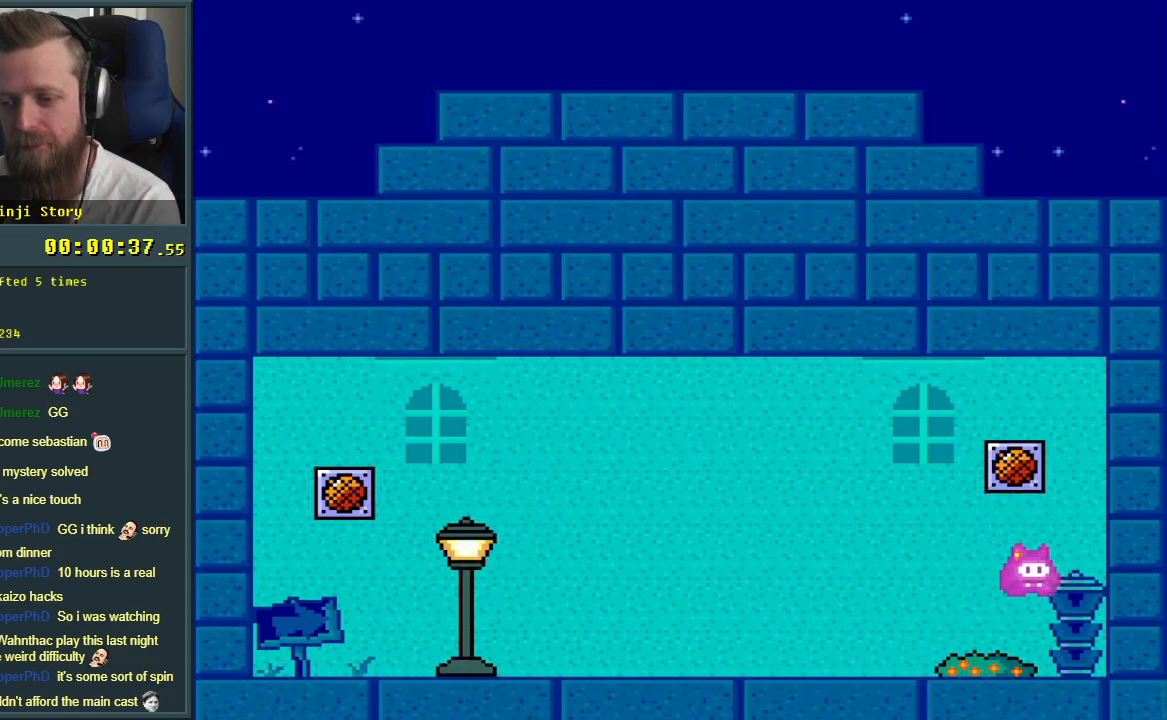
{"buttons": [], "events": [[100, "DPAD_LEFT", "up"], [133, "Y", "up"], [183, "B", "up"]]}